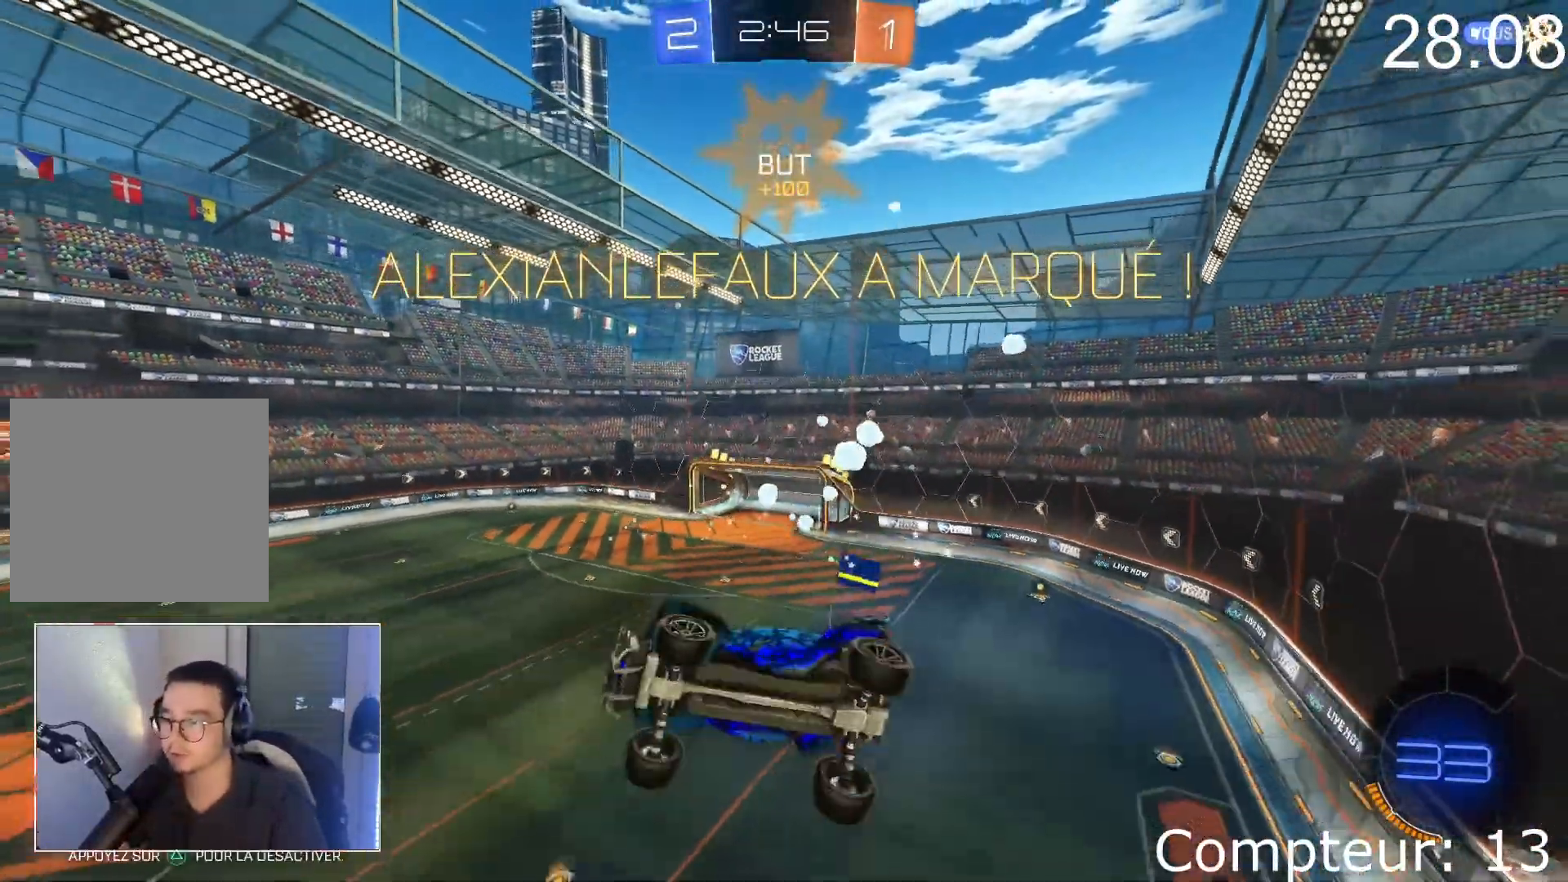
Gameplay with a controller (PlayStation layout); each line is a JSON object with the inputs held at the frame after it. "events" lists button and stick changes between this image and that frame as [ms after this image, input, new state], when the widget could be followed in between. Not read: L3 R3 right_stick.
{"buttons": ["R2"], "left_stick": "left", "events": [[467, "R2", "down"], [500, "left_stick", "left"]]}
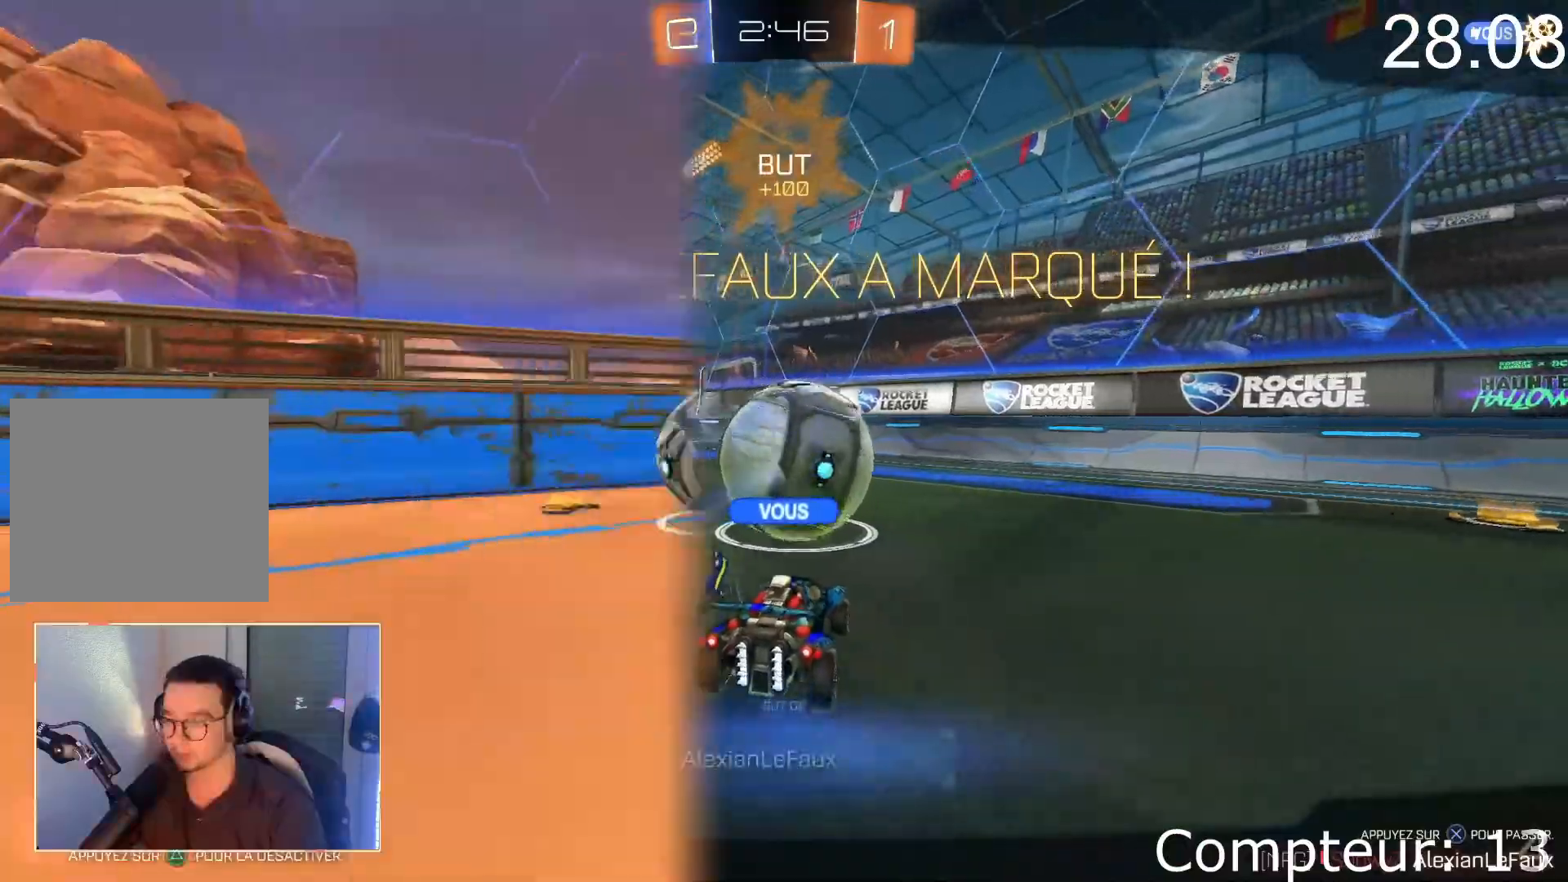
{"buttons": ["R2"], "left_stick": "center", "events": [[184, "left_stick", "right"], [250, "left_stick", "center"], [317, "left_stick", "left"], [434, "left_stick", "center"]]}
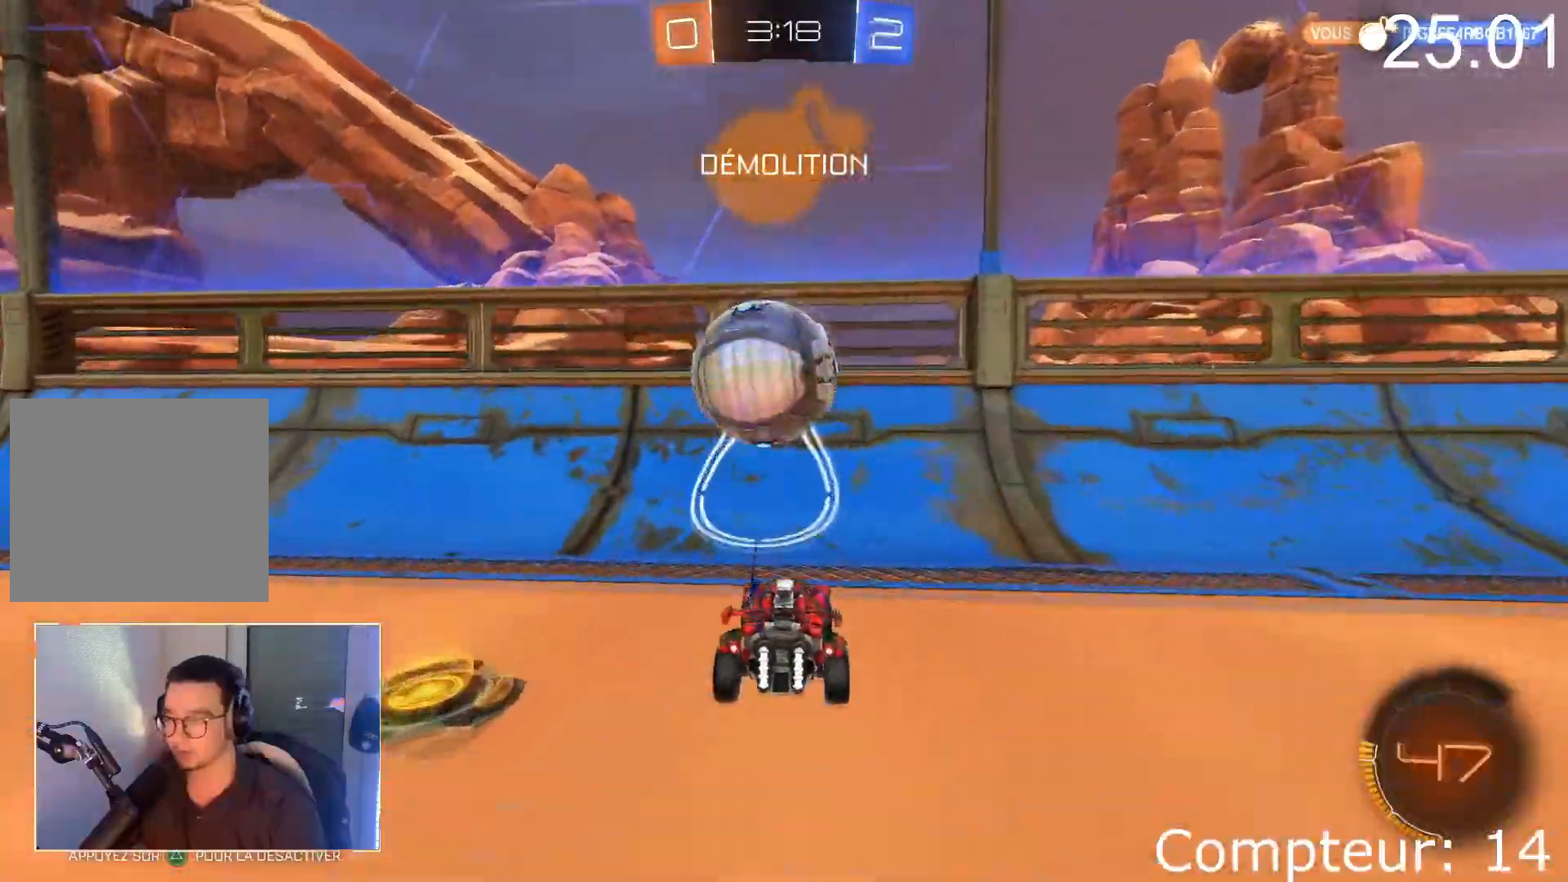
{"buttons": ["R2"], "left_stick": "center", "events": [[100, "left_stick", "right"], [200, "left_stick", "center"], [300, "CROSS", "down"], [300, "left_stick", "left"], [467, "CROSS", "up"], [484, "left_stick", "center"]]}
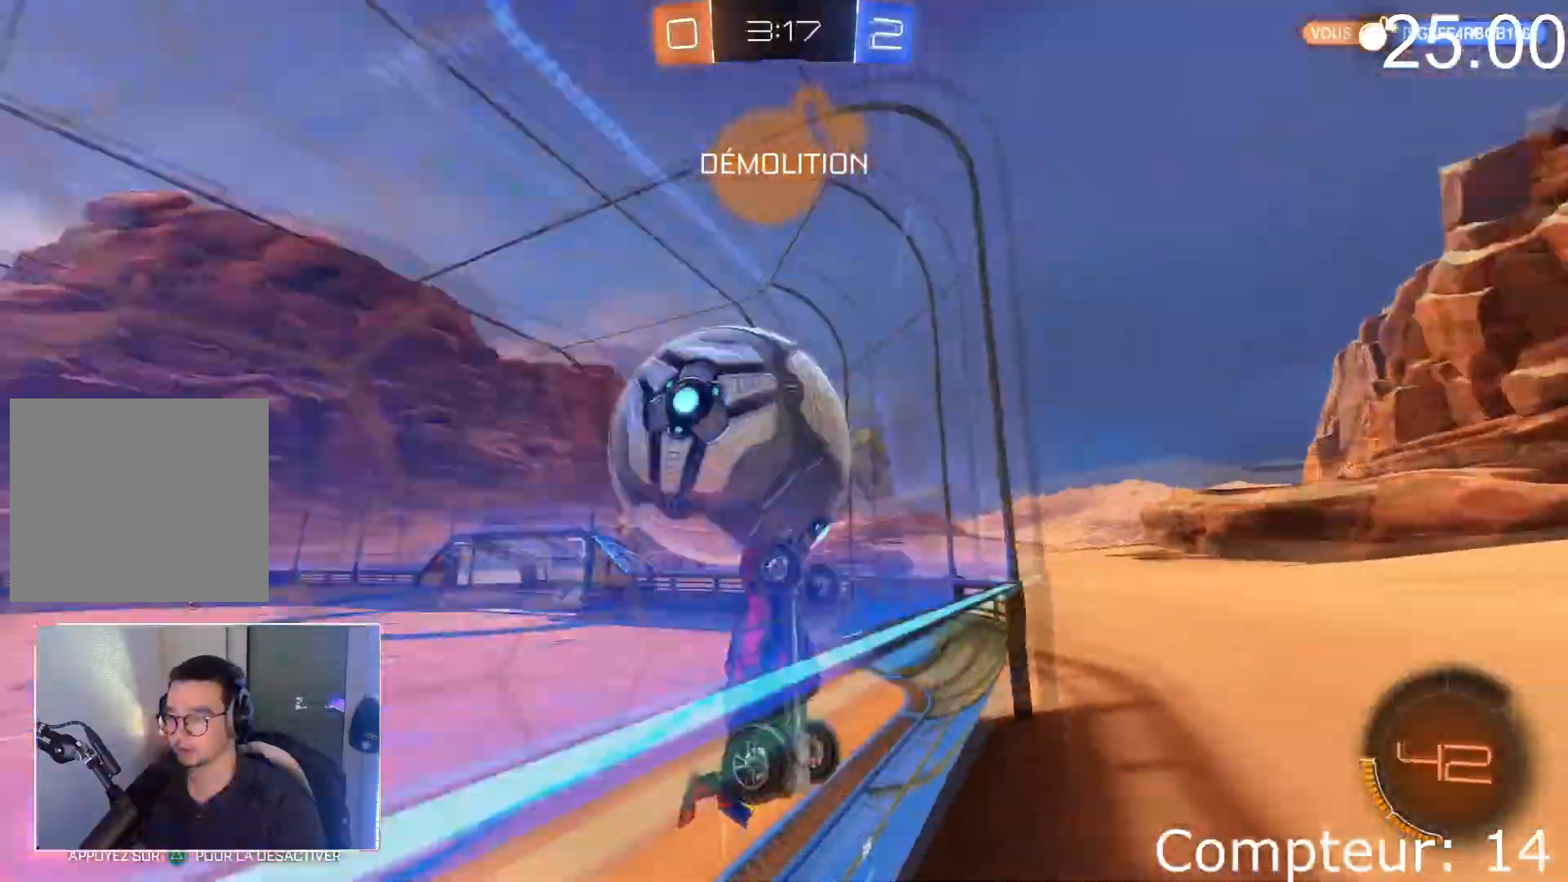
{"buttons": ["L2", "R2"], "left_stick": "center", "events": [[67, "left_stick", "left"], [217, "left_stick", "center"], [234, "R2", "up"], [367, "L2", "down"], [467, "R2", "down"]]}
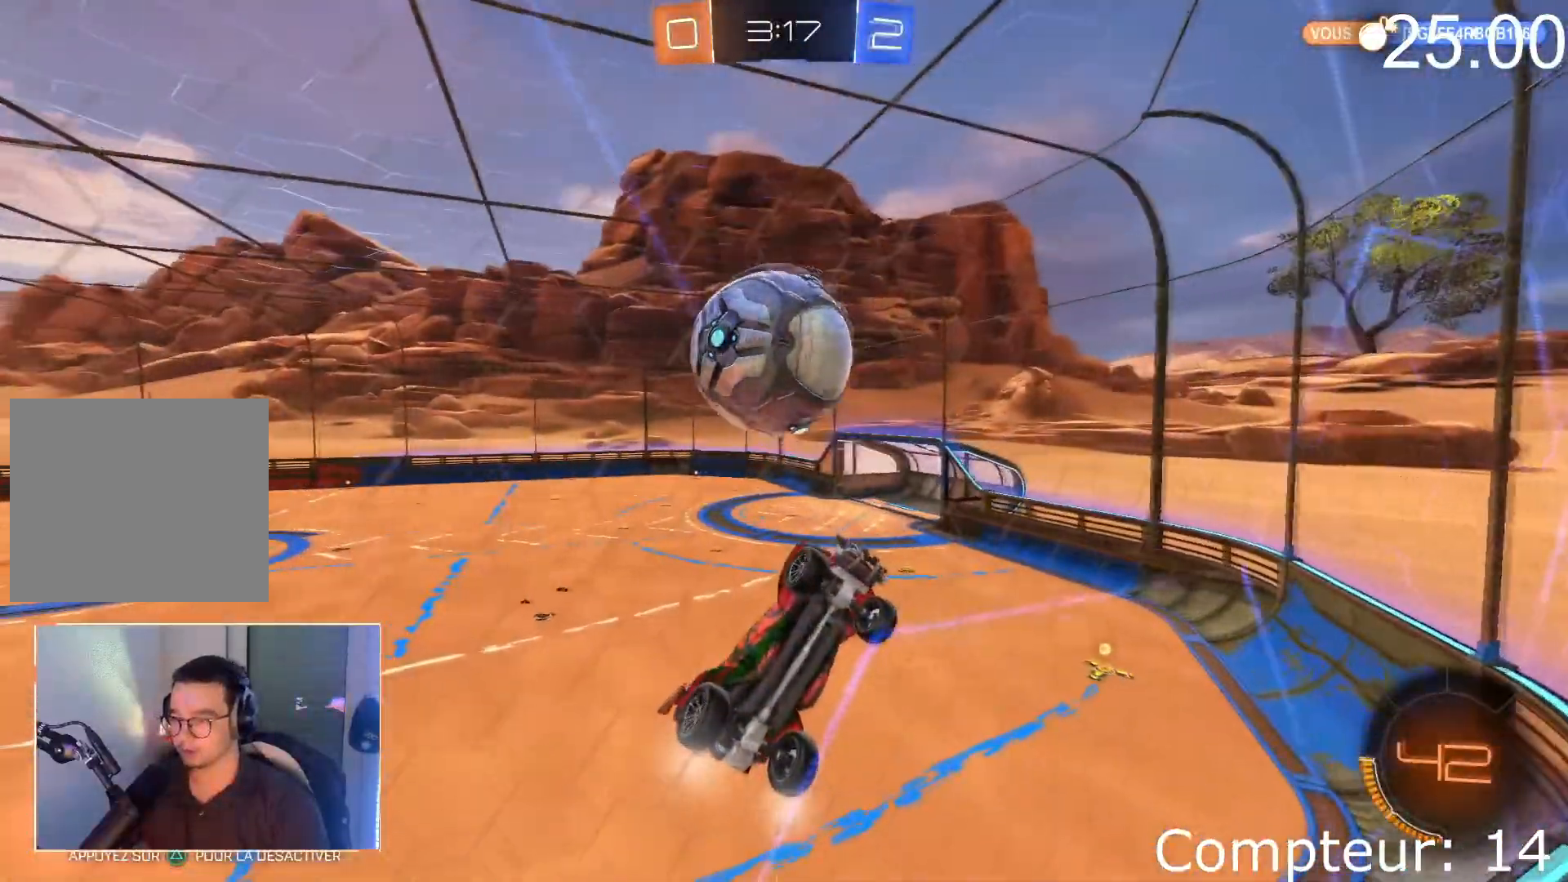
{"buttons": ["SQUARE", "L1", "R2"], "left_stick": "down-right", "events": [[50, "L2", "up"], [83, "left_stick", "left"], [217, "left_stick", "center"], [300, "SQUARE", "down"], [350, "L1", "down"], [350, "left_stick", "down-right"]]}
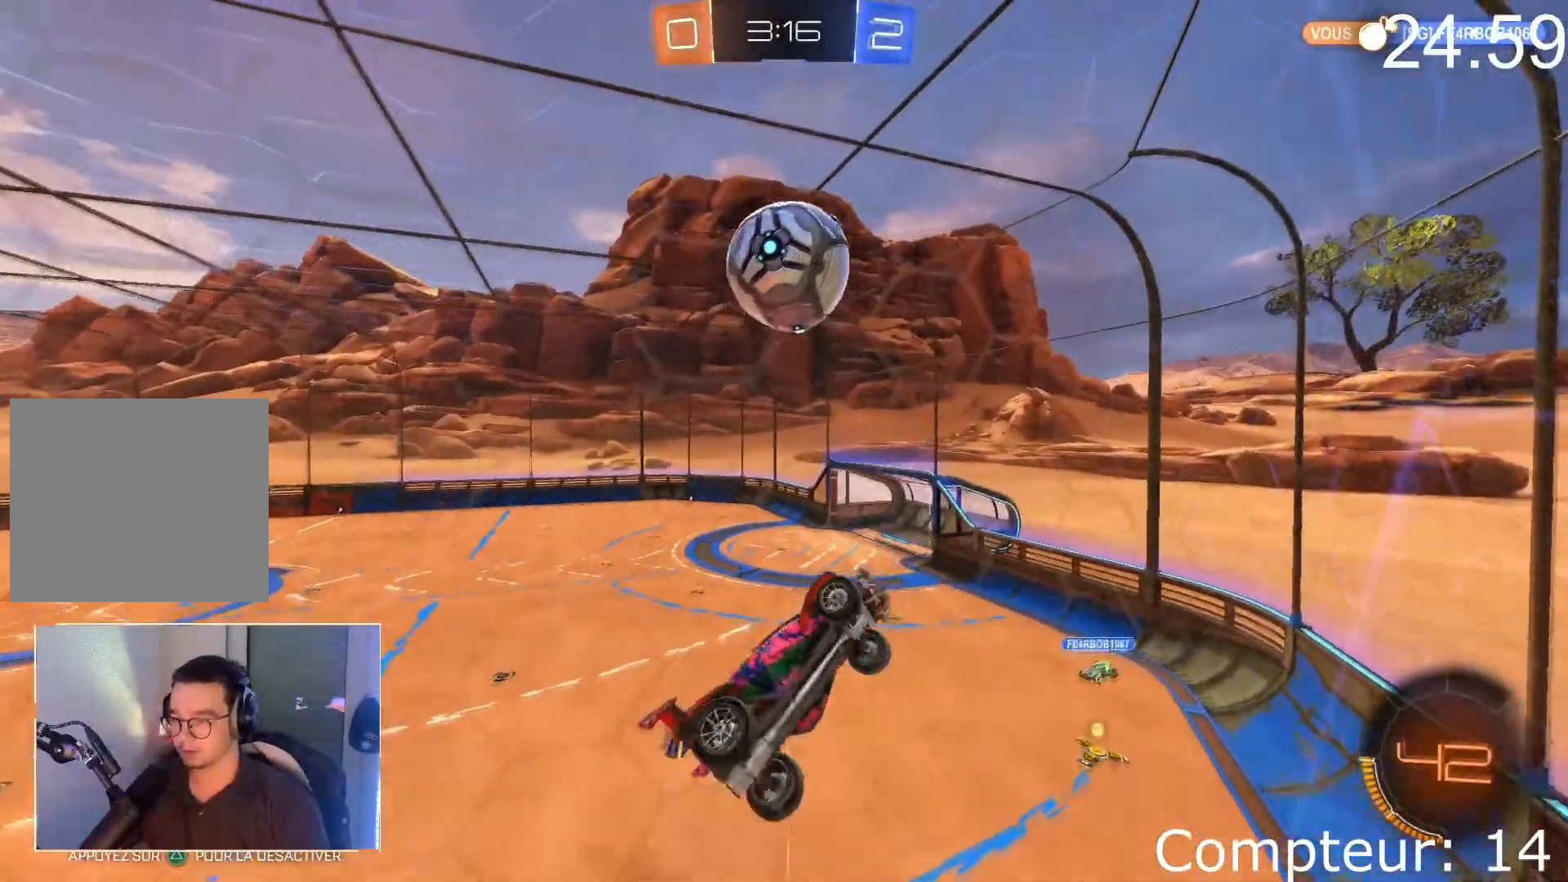
{"buttons": ["CROSS", "L1", "R2"], "left_stick": "right", "events": [[67, "SQUARE", "up"], [150, "CROSS", "down"], [184, "left_stick", "right"], [300, "CROSS", "up"], [384, "CROSS", "down"]]}
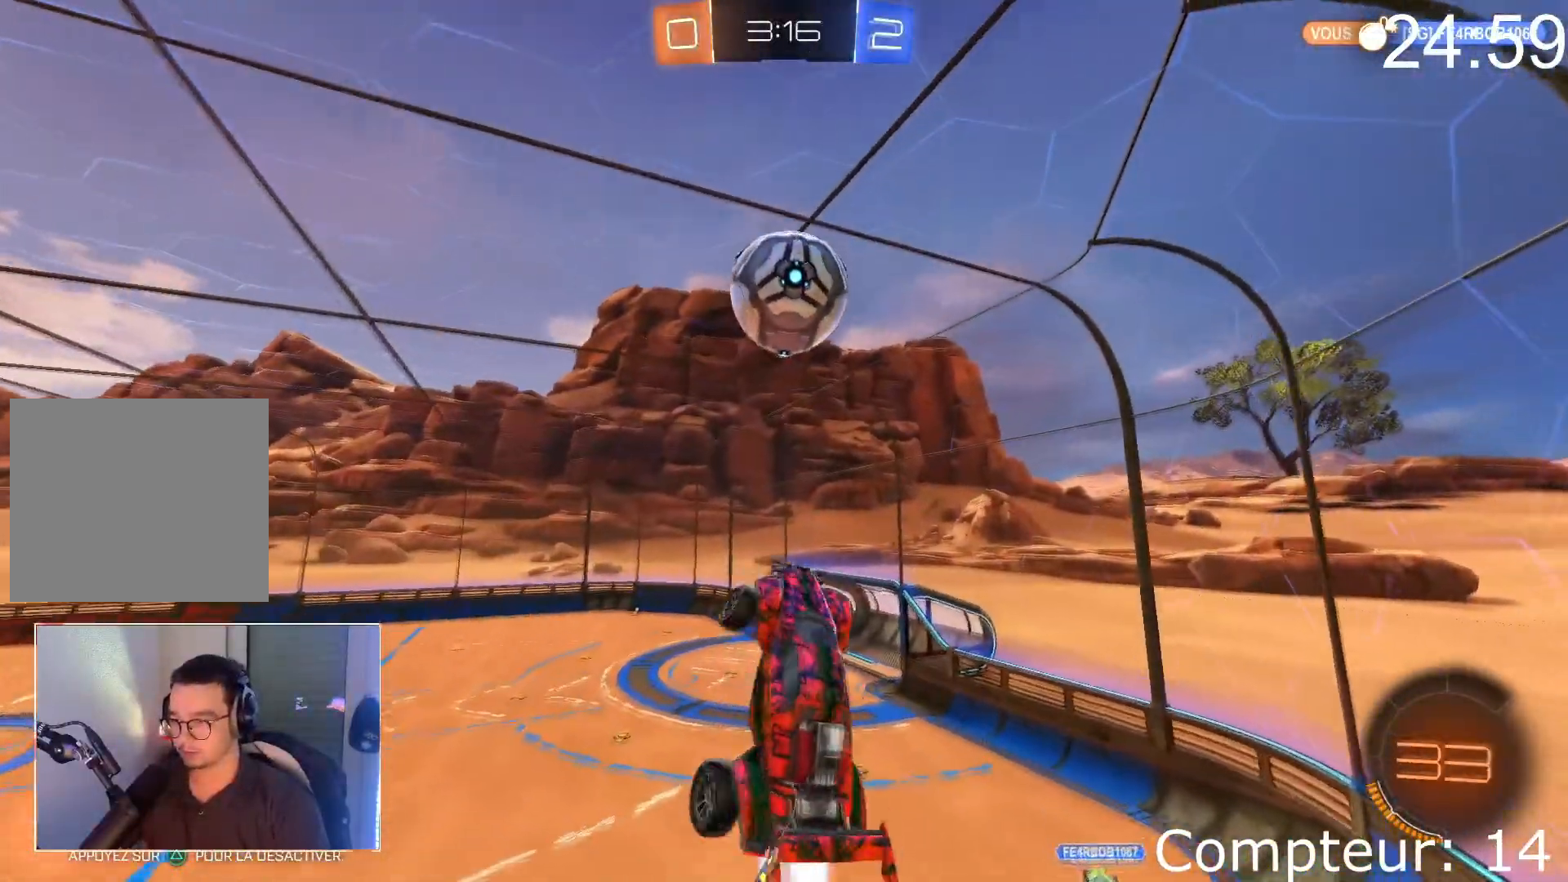
{"buttons": ["R2"], "left_stick": "left", "events": [[133, "CROSS", "up"], [167, "left_stick", "down-right"], [233, "L1", "up"], [250, "CROSS", "down"], [300, "left_stick", "center"], [433, "CROSS", "up"], [450, "left_stick", "left"]]}
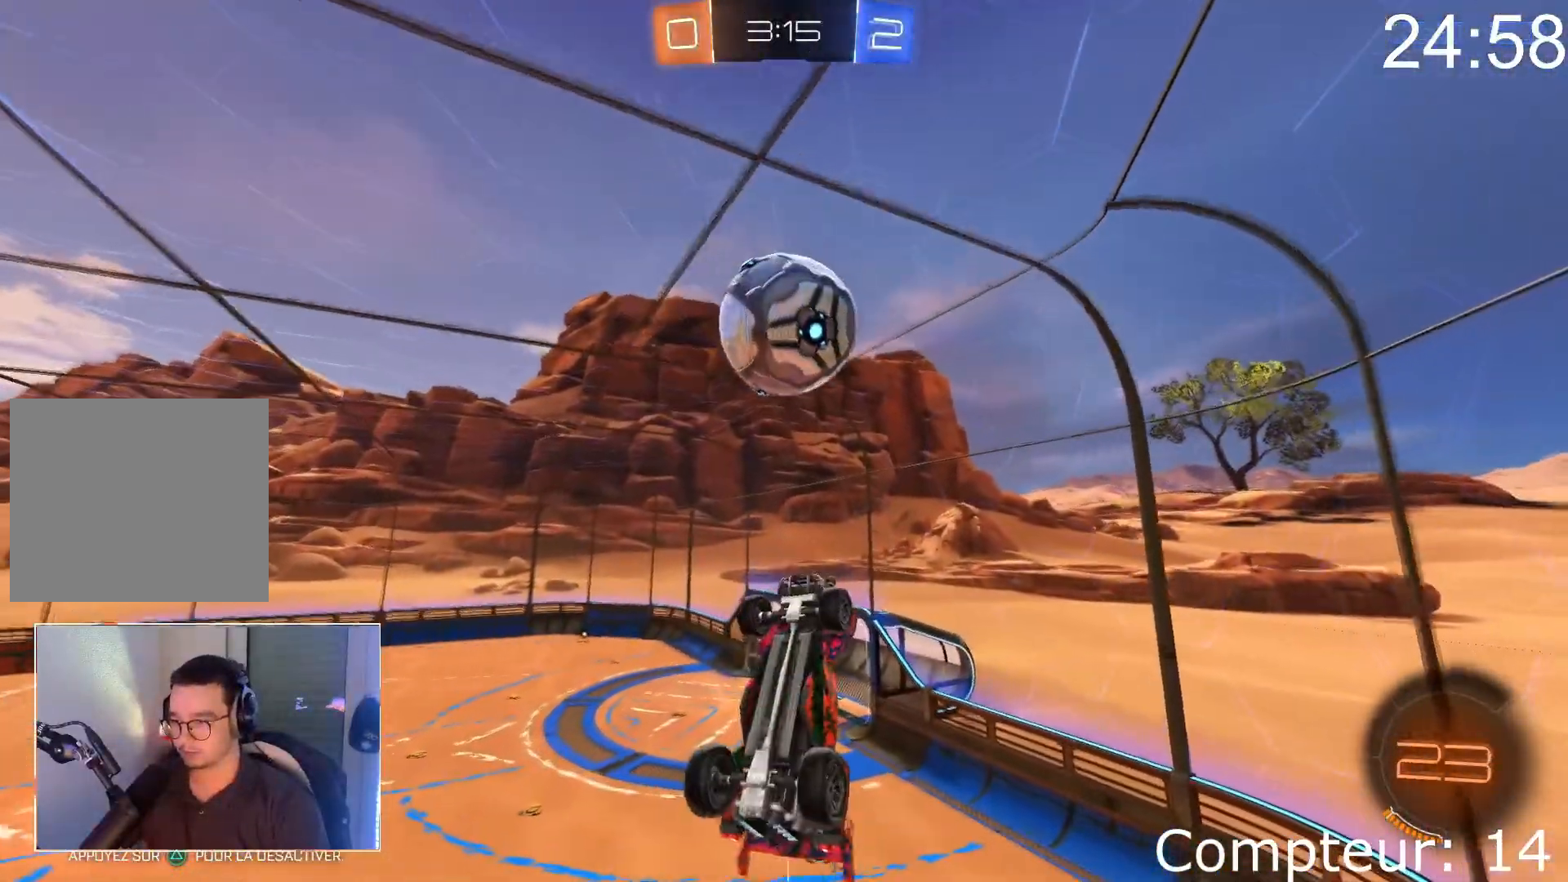
{"buttons": ["L1", "R2"], "left_stick": "down", "events": [[50, "left_stick", "center"], [184, "CROSS", "down"], [267, "left_stick", "down"], [300, "CROSS", "up"], [484, "L1", "down"]]}
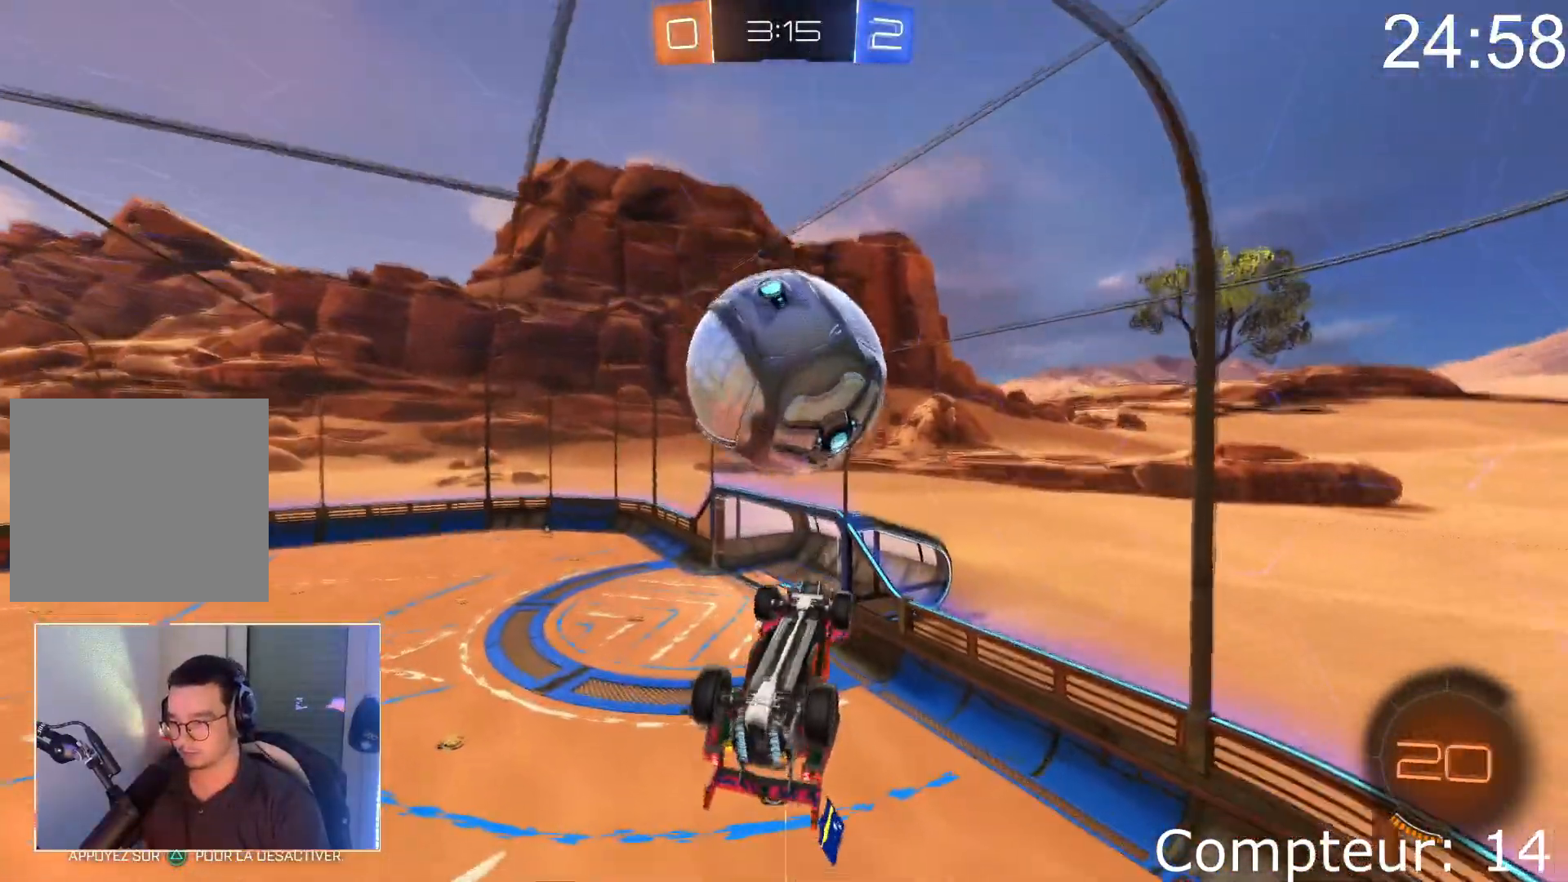
{"buttons": ["SQUARE", "L1"], "left_stick": "up", "events": [[83, "left_stick", "center"], [133, "R2", "up"], [233, "left_stick", "up"], [300, "SQUARE", "down"], [400, "SQUARE", "up"], [450, "SQUARE", "down"]]}
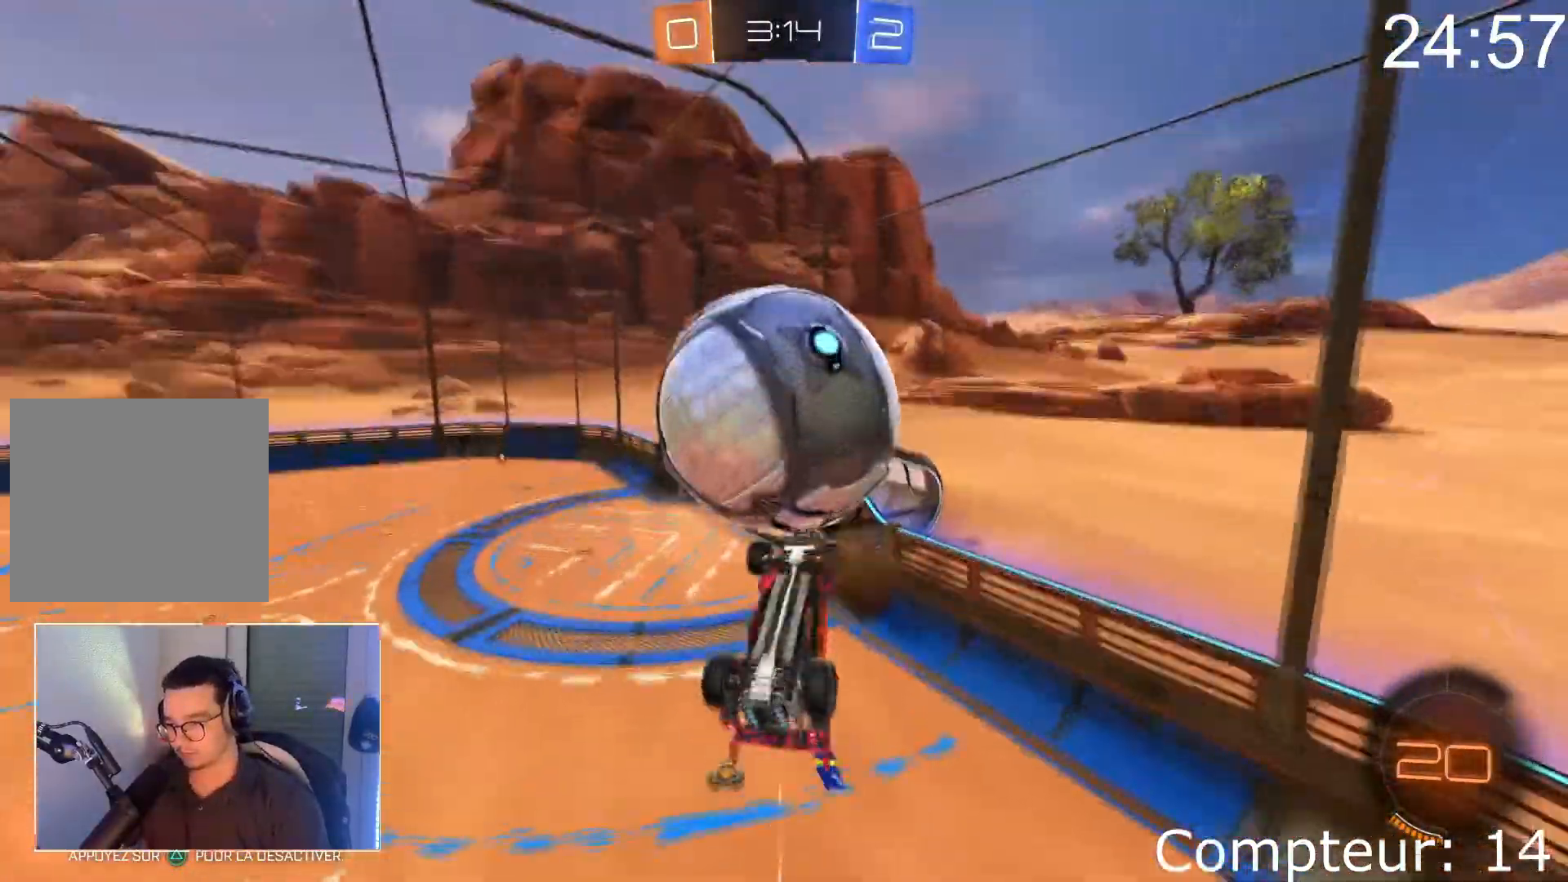
{"buttons": ["L1"], "left_stick": "left", "events": [[67, "SQUARE", "up"], [100, "left_stick", "center"], [167, "left_stick", "down-left"], [451, "left_stick", "left"]]}
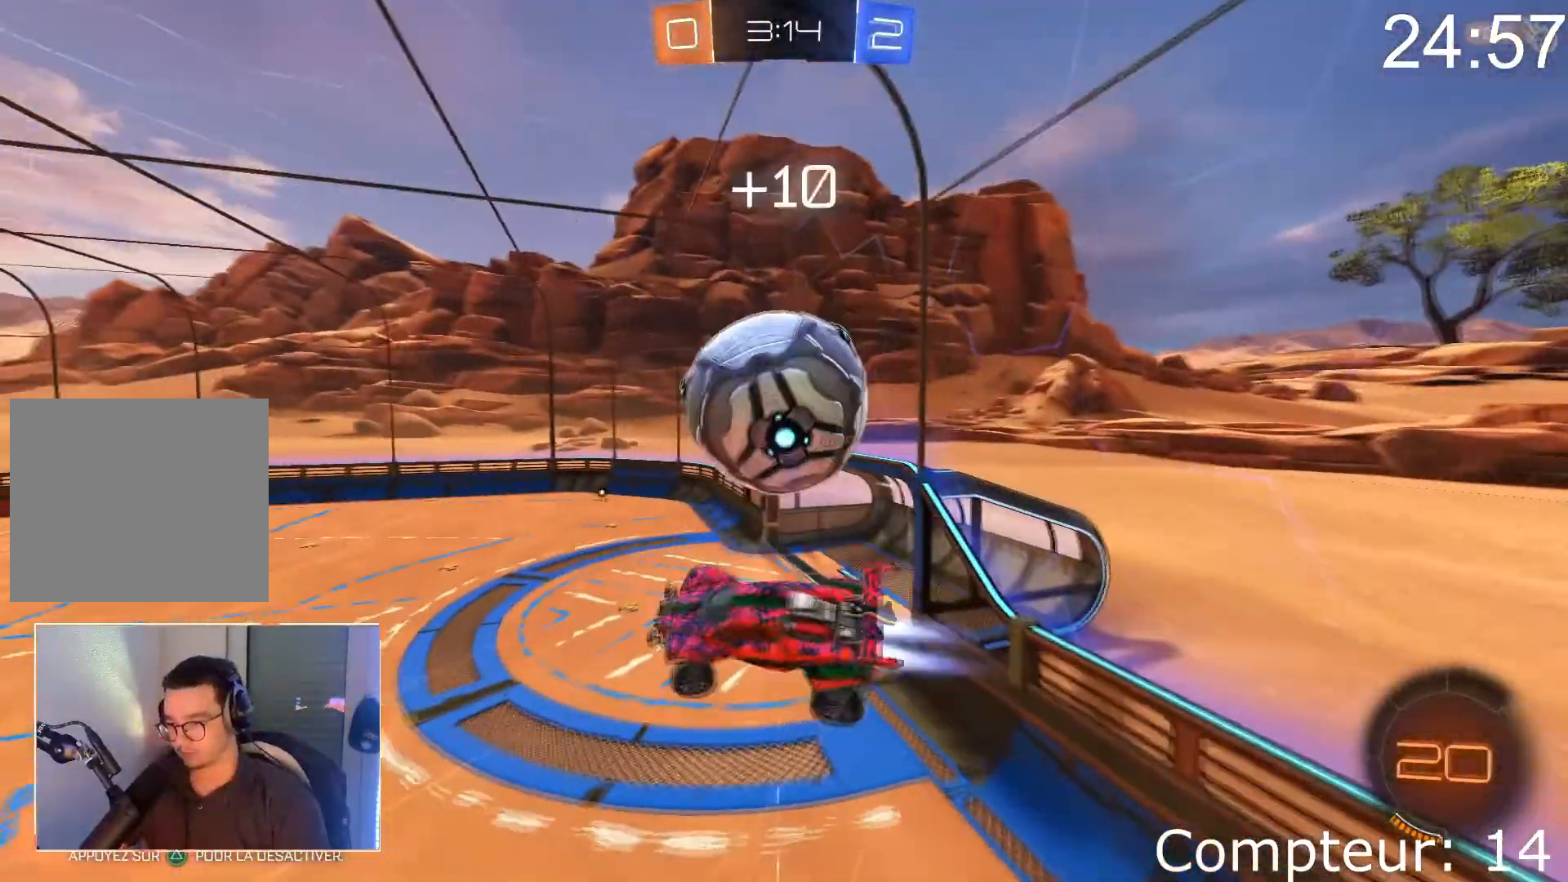
{"buttons": ["CROSS", "L1", "R2"], "left_stick": "left", "events": [[16, "CROSS", "down"], [33, "R2", "down"]]}
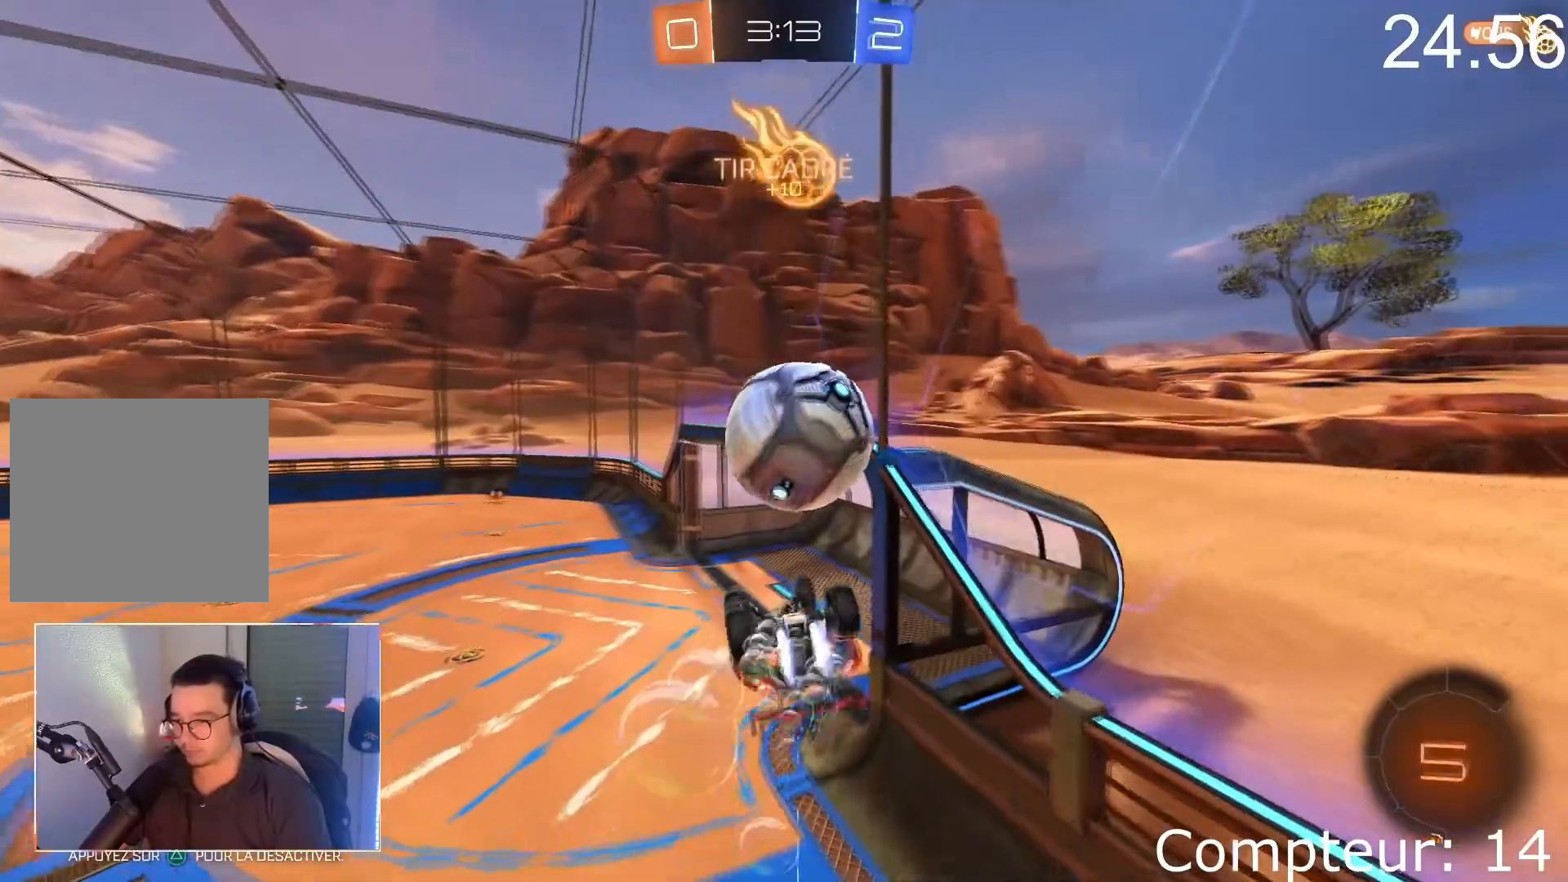
{"buttons": ["R2"], "left_stick": "center", "events": [[200, "CROSS", "up"], [467, "L1", "up"], [467, "left_stick", "center"]]}
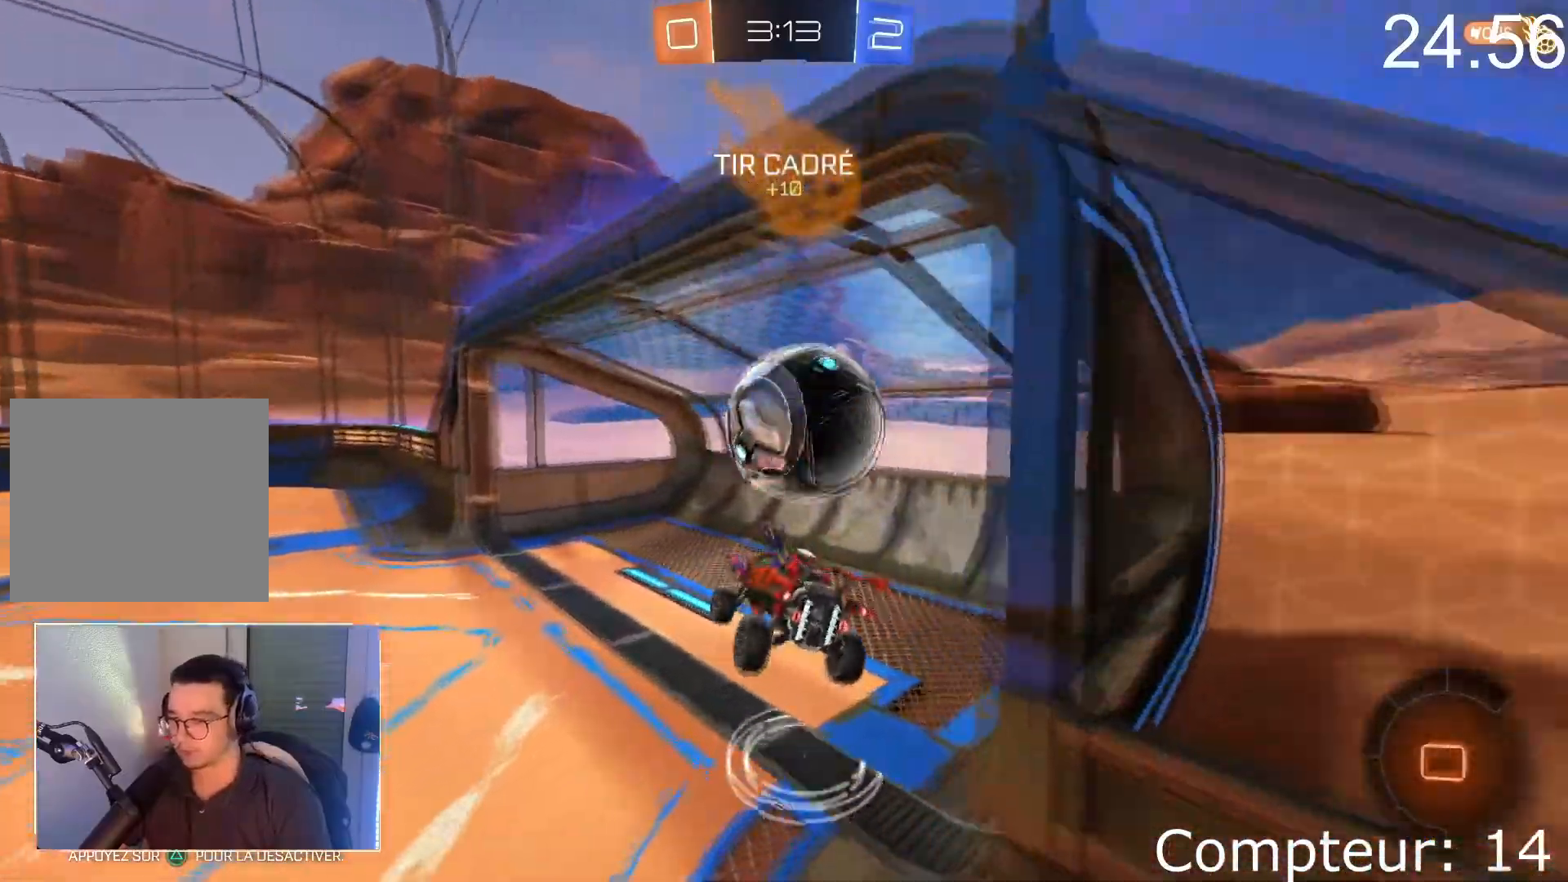
{"buttons": ["R2"], "left_stick": "center"}
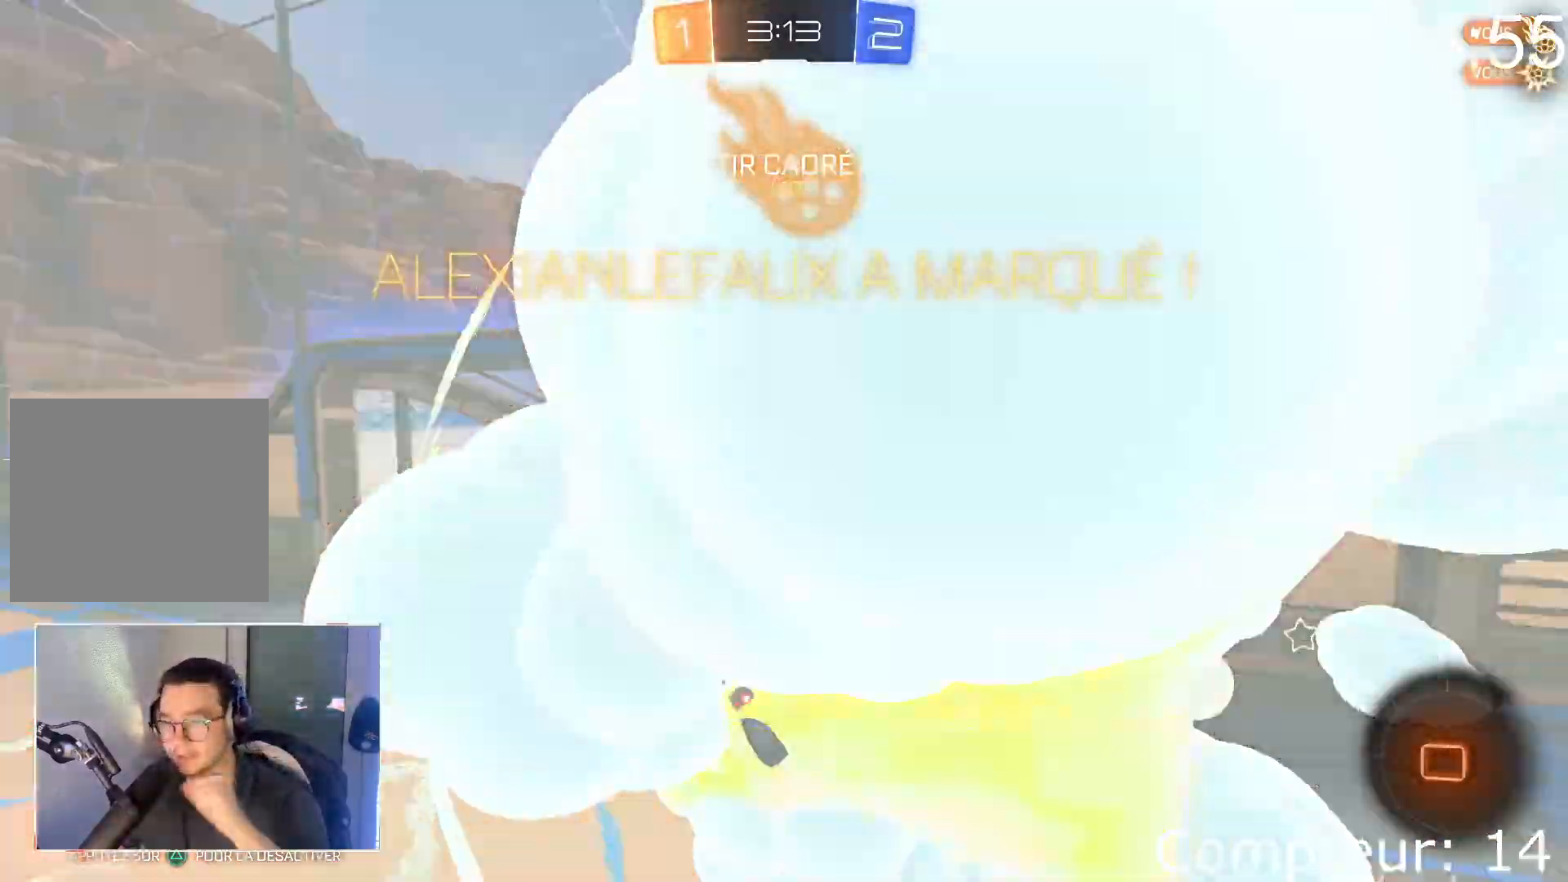
{"buttons": [], "left_stick": "center", "events": [[84, "R2", "up"]]}
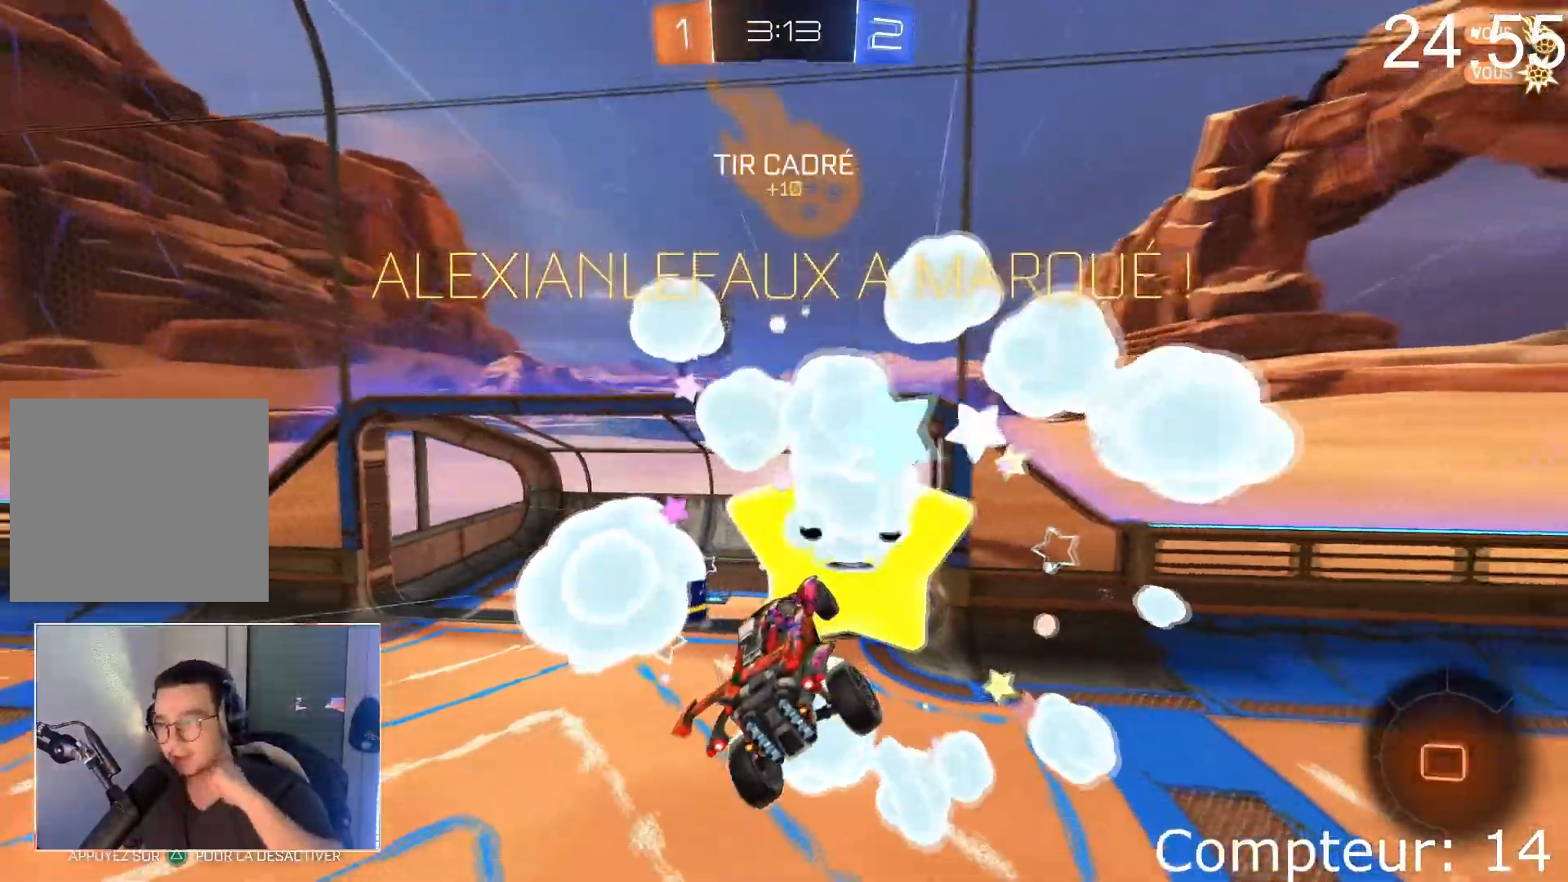
{"buttons": [], "left_stick": "center", "events": []}
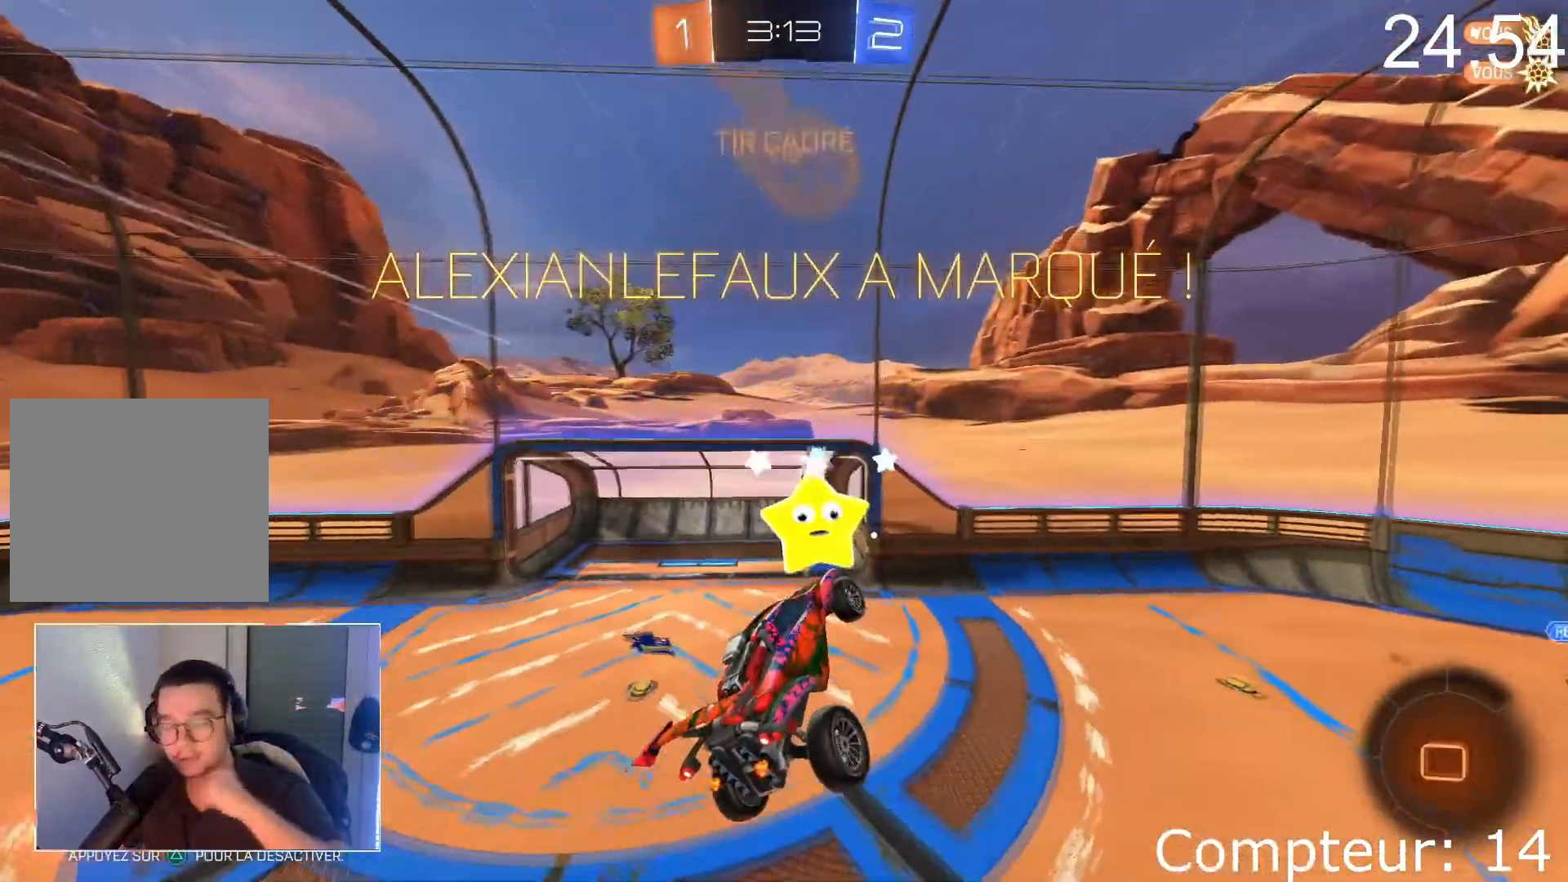
{"buttons": [], "left_stick": "center", "events": []}
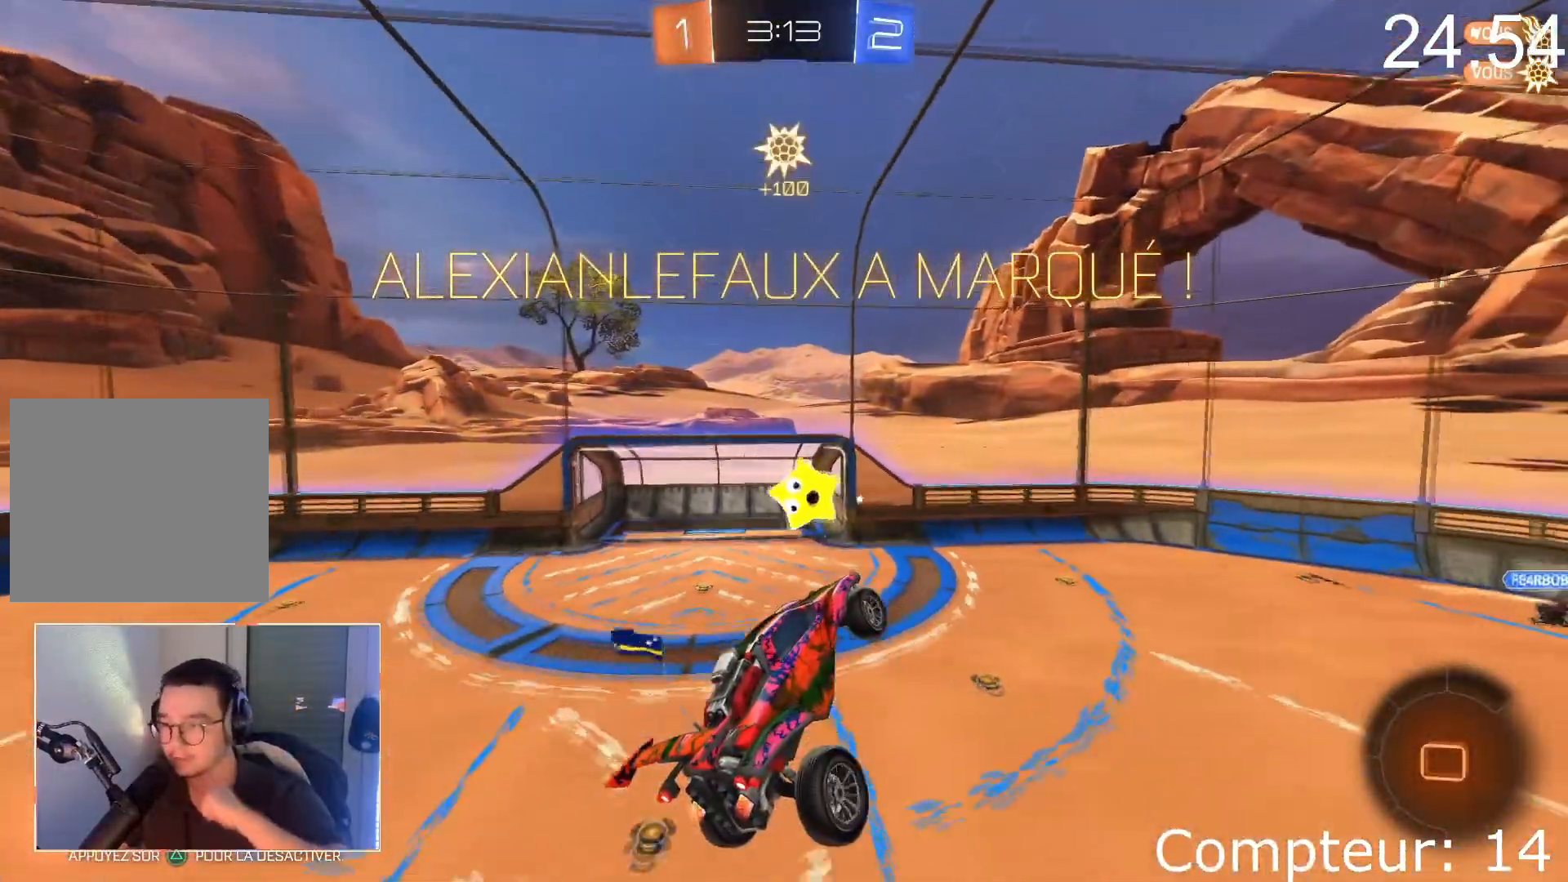
{"buttons": [], "left_stick": "center", "events": []}
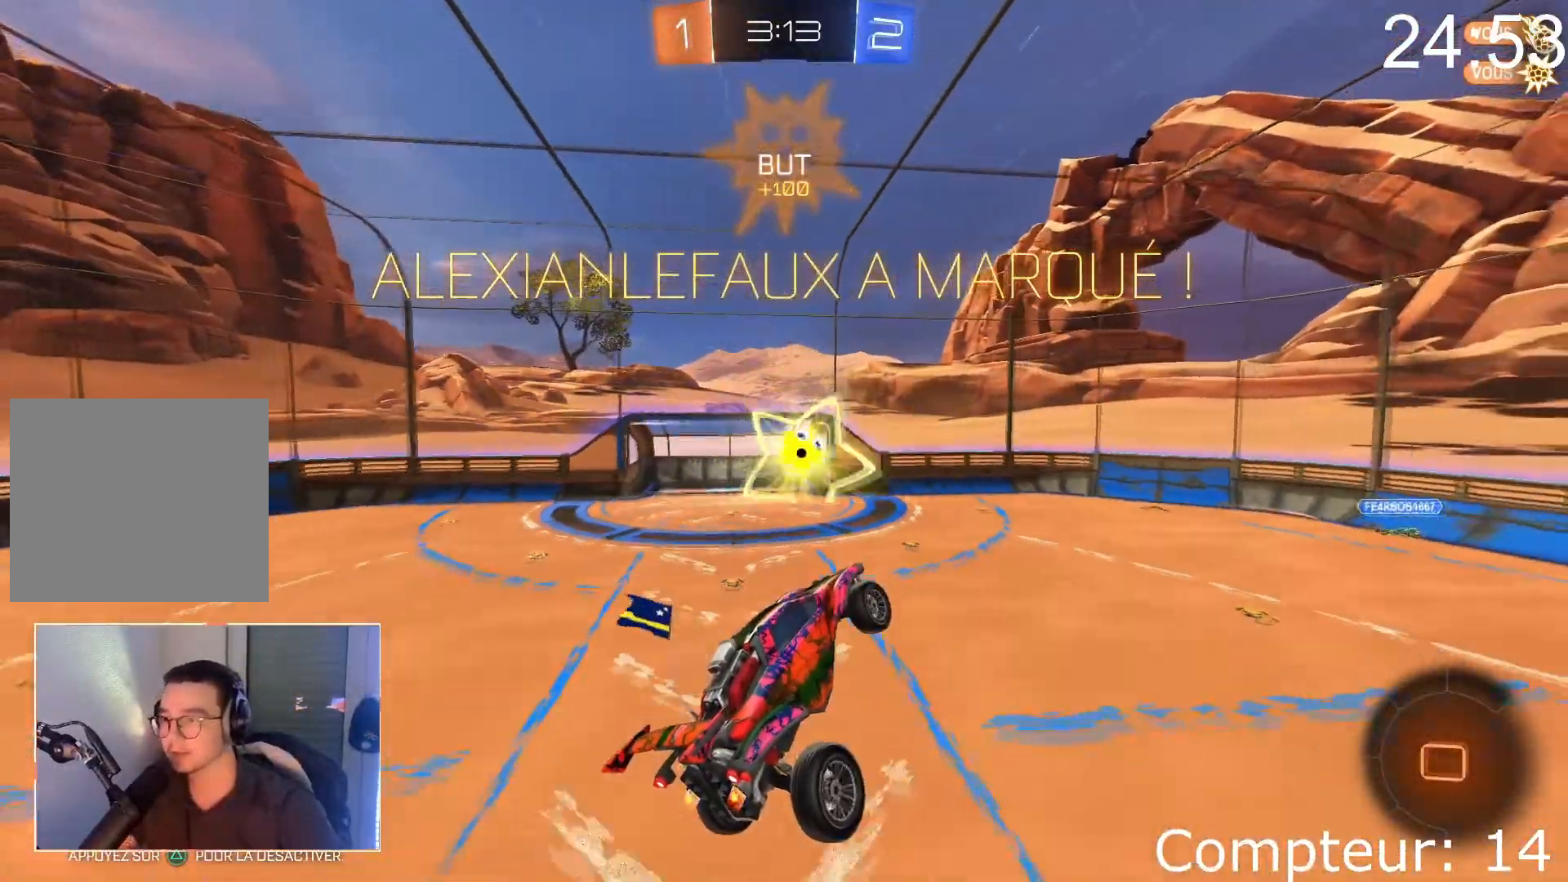
{"buttons": [], "left_stick": "center", "events": []}